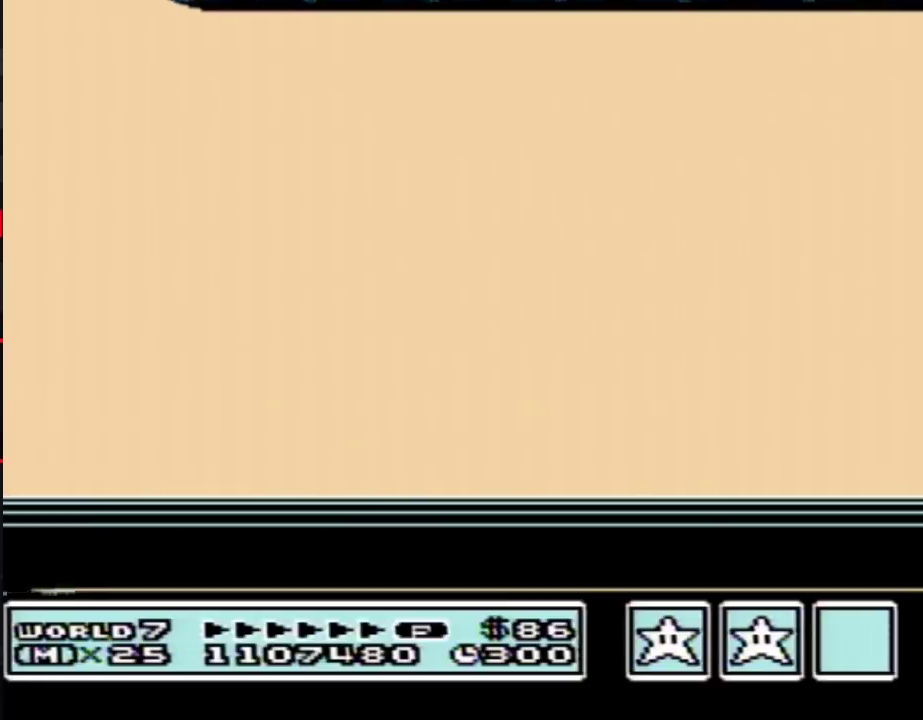
Gameplay with a controller (Nintendo layout); each line is a JSON object with the inputs held at the frame after it. "events" lists button and stick changes between this image and that frame as [ms after this image, input, new state], when the widget could be followed in between. Not read: L3 R3.
{"buttons": ["B"], "events": [[33, "B", "up"], [67, "A", "down"], [100, "A", "up"], [133, "B", "down"], [200, "B", "up"], [217, "A", "down"], [283, "A", "up"], [317, "B", "down"], [383, "B", "up"], [417, "A", "down"], [467, "A", "up"], [500, "B", "down"]]}
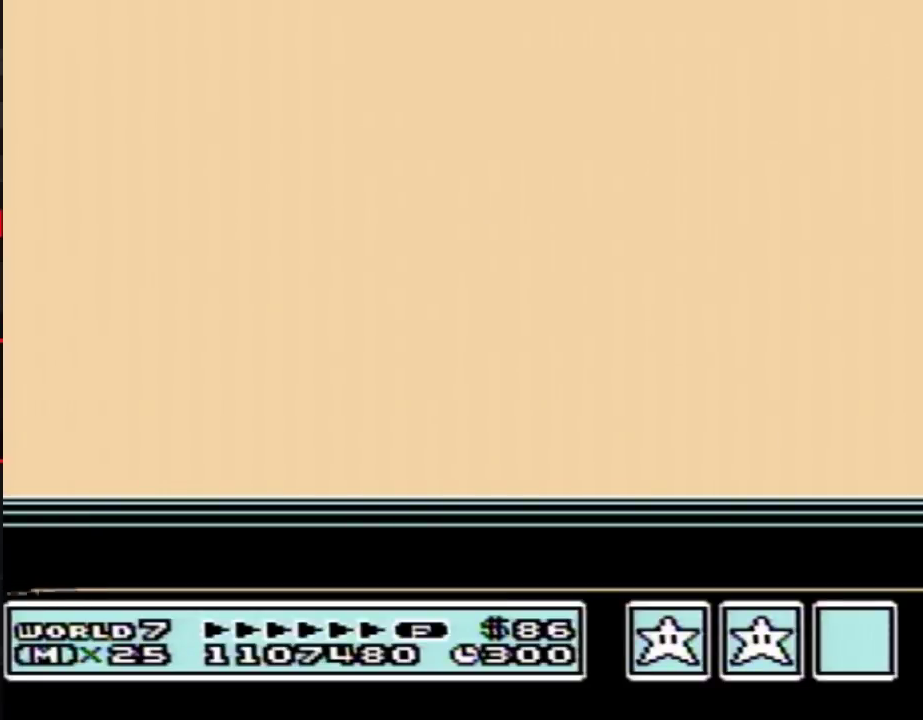
{"buttons": ["A"], "events": [[67, "B", "up"], [100, "A", "down"], [133, "A", "up"], [167, "B", "down"], [217, "B", "up"], [250, "A", "down"], [317, "A", "up"], [350, "B", "down"], [417, "A", "down"], [417, "B", "up"]]}
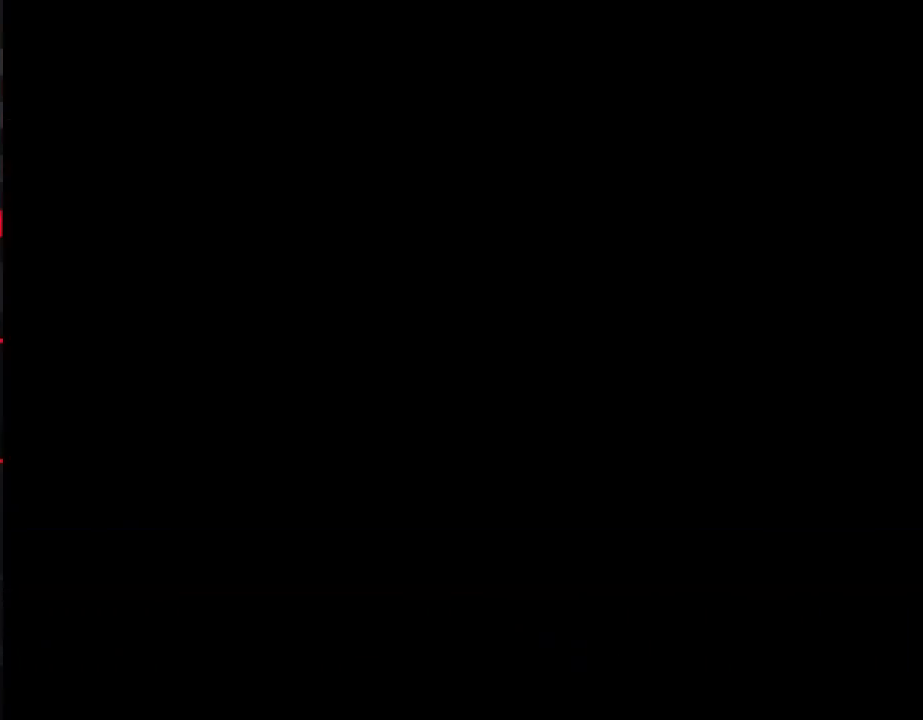
{"buttons": [], "events": [[167, "A", "up"], [200, "B", "down"], [283, "B", "up"]]}
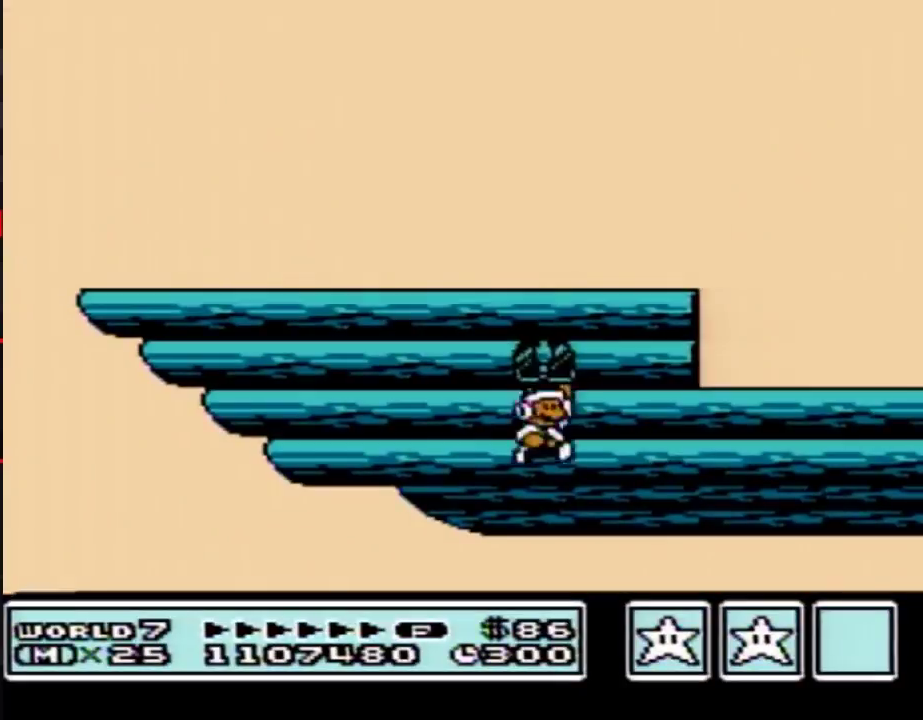
{"buttons": ["B", "DPAD_LEFT"], "events": [[100, "B", "down"], [383, "DPAD_LEFT", "down"]]}
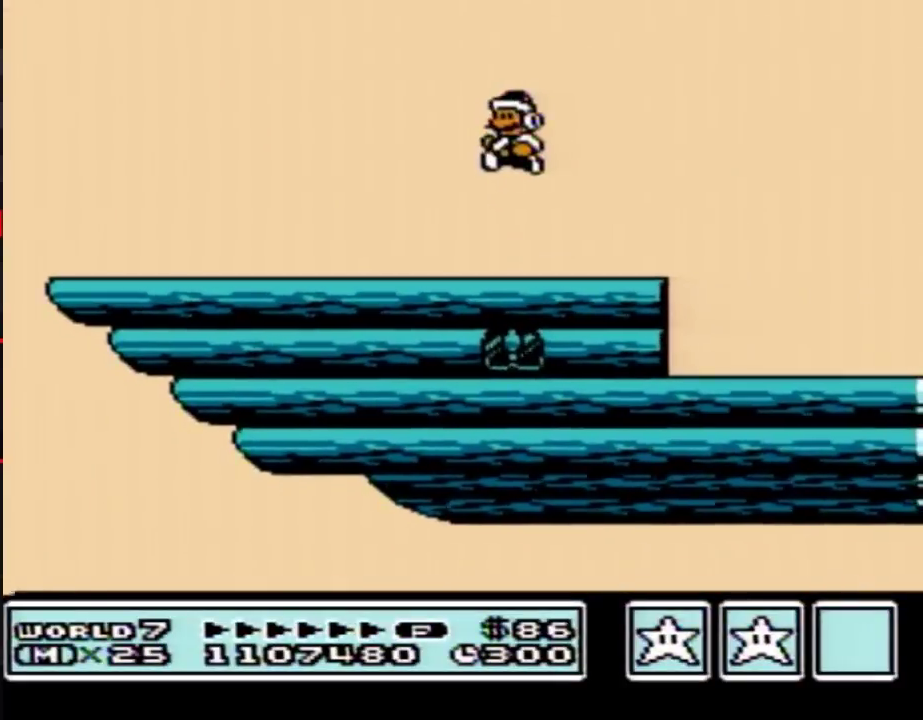
{"buttons": ["B", "DPAD_LEFT"]}
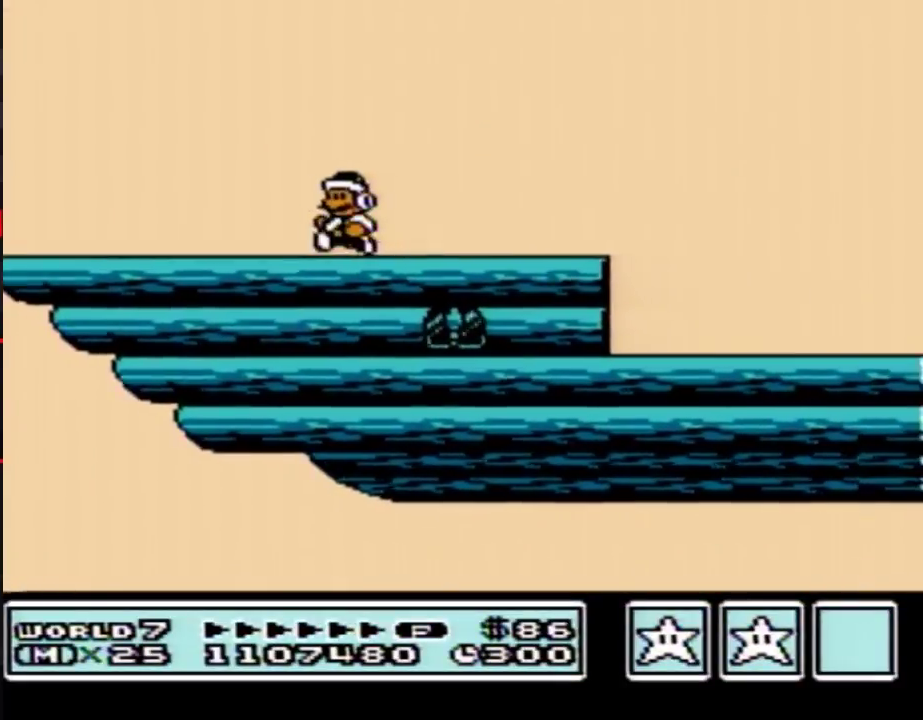
{"buttons": ["B", "DPAD_RIGHT"], "events": [[317, "DPAD_LEFT", "up"], [317, "DPAD_RIGHT", "down"]]}
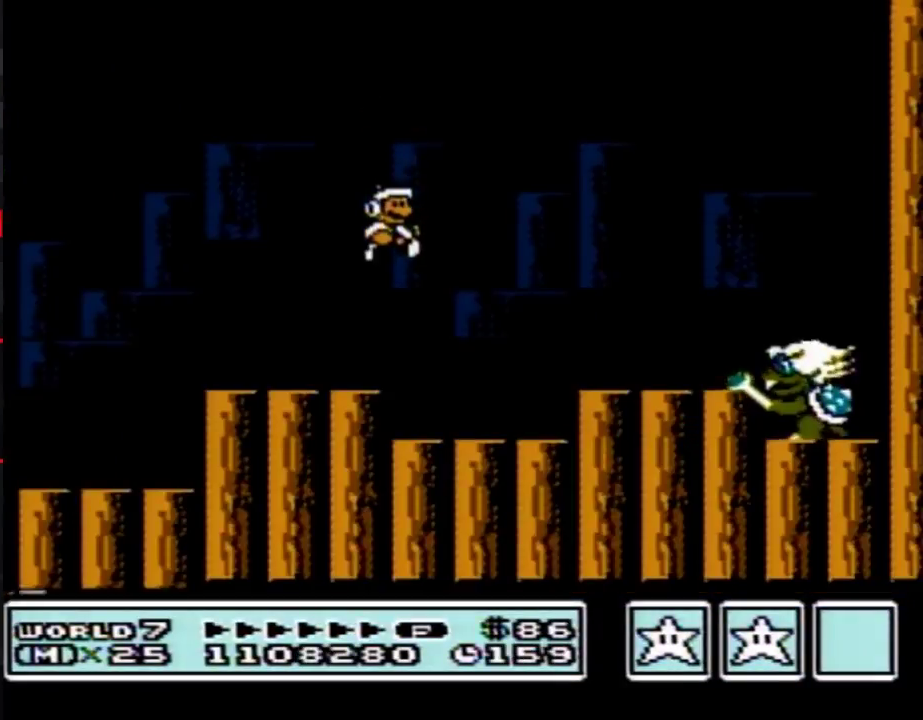
{"buttons": ["A", "B", "DPAD_RIGHT"], "events": [[333, "A", "down"]]}
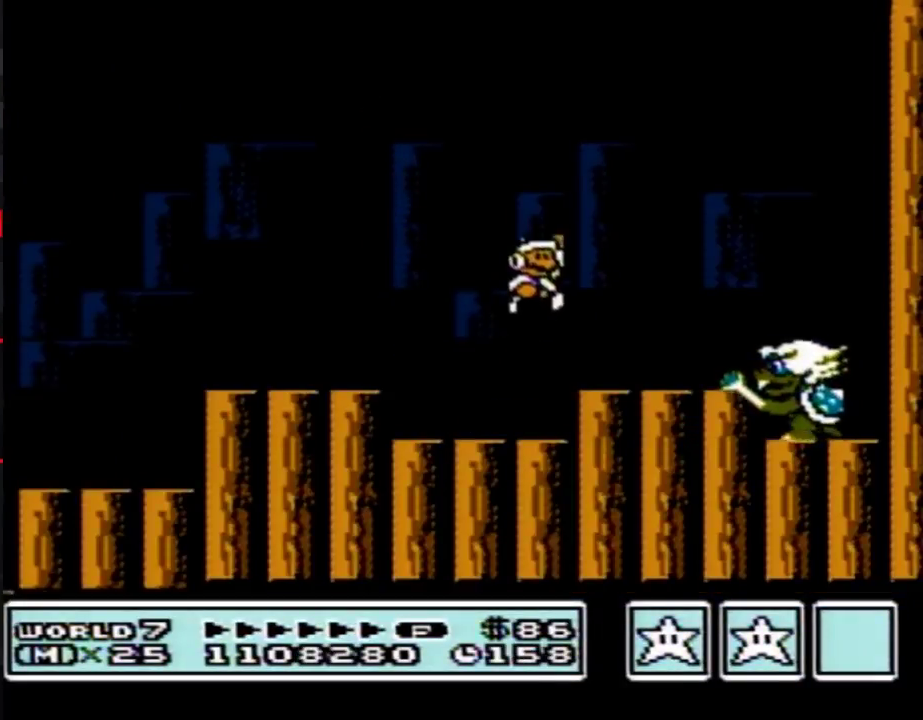
{"buttons": ["A", "B"], "events": [[183, "A", "up"], [283, "DPAD_RIGHT", "up"], [350, "DPAD_LEFT", "down"], [433, "A", "down"], [500, "DPAD_LEFT", "up"]]}
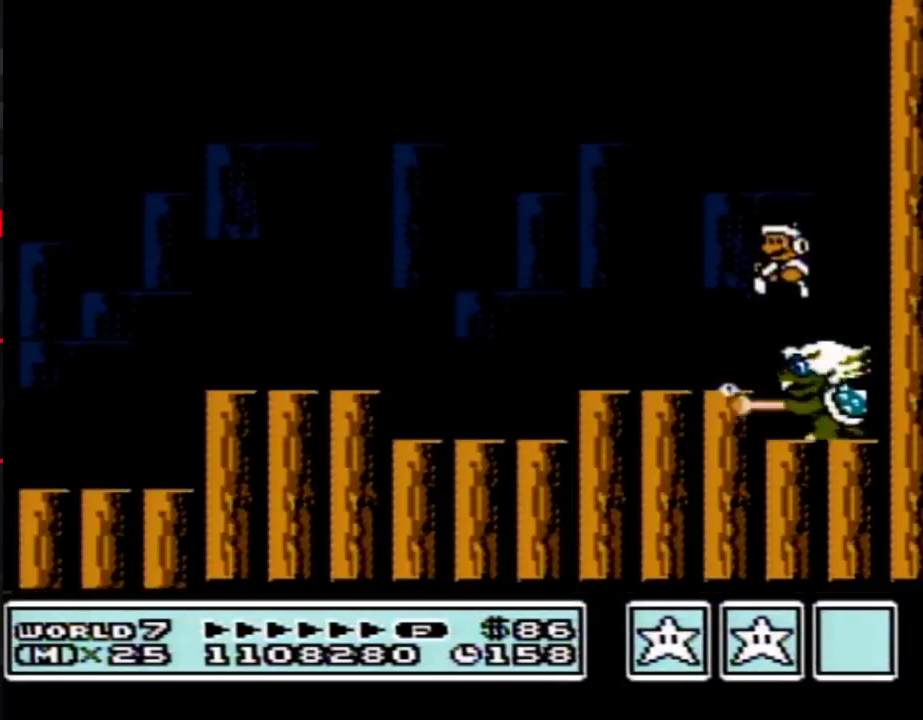
{"buttons": ["B", "DPAD_LEFT"], "events": [[67, "DPAD_LEFT", "down"], [100, "DPAD_UP", "down"], [117, "DPAD_UP", "up"], [317, "DPAD_LEFT", "up"], [367, "A", "up"], [400, "DPAD_LEFT", "down"]]}
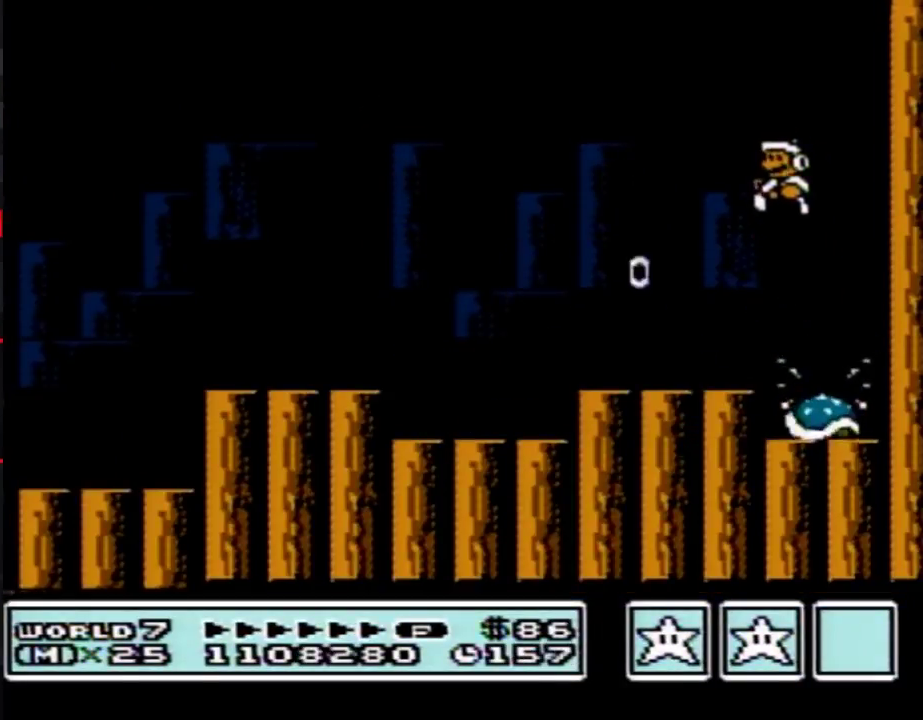
{"buttons": ["B", "DPAD_RIGHT"], "events": [[317, "DPAD_LEFT", "up"], [467, "DPAD_RIGHT", "down"]]}
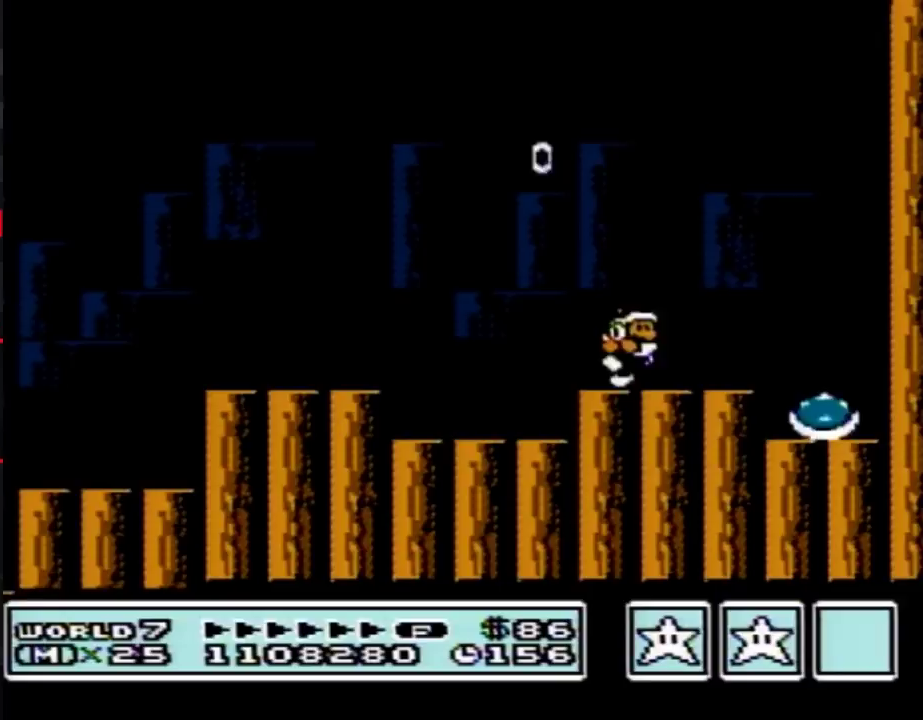
{"buttons": ["B"], "events": [[150, "DPAD_RIGHT", "up"]]}
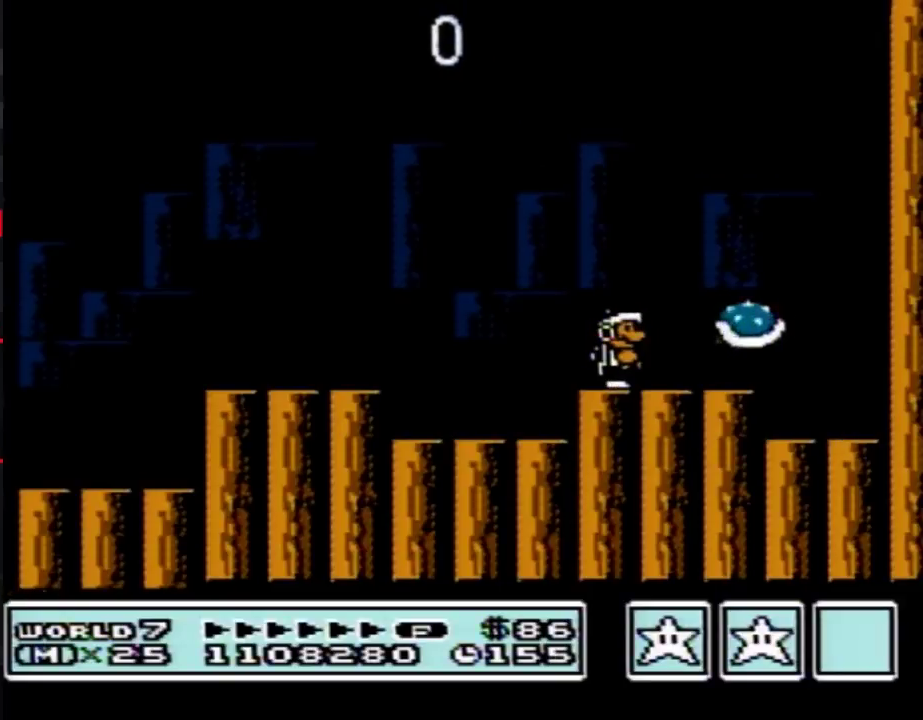
{"buttons": ["A", "B", "DPAD_LEFT"], "events": [[117, "A", "down"], [400, "DPAD_LEFT", "down"]]}
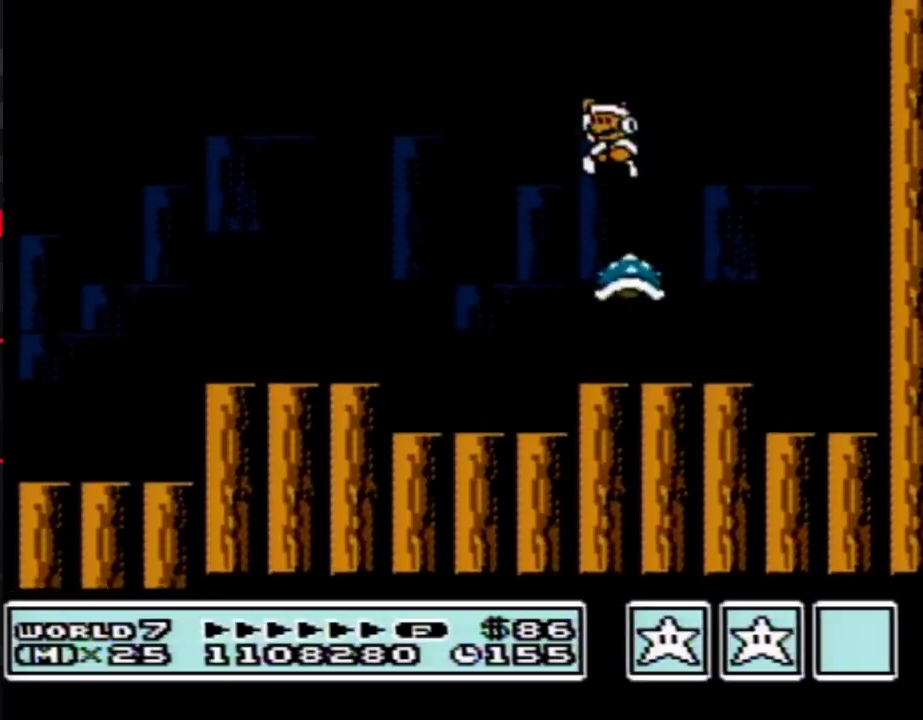
{"buttons": ["B", "DPAD_LEFT"], "events": [[67, "DPAD_LEFT", "up"], [100, "DPAD_LEFT", "down"], [150, "DPAD_UP", "down"], [183, "A", "up"], [183, "DPAD_UP", "up"]]}
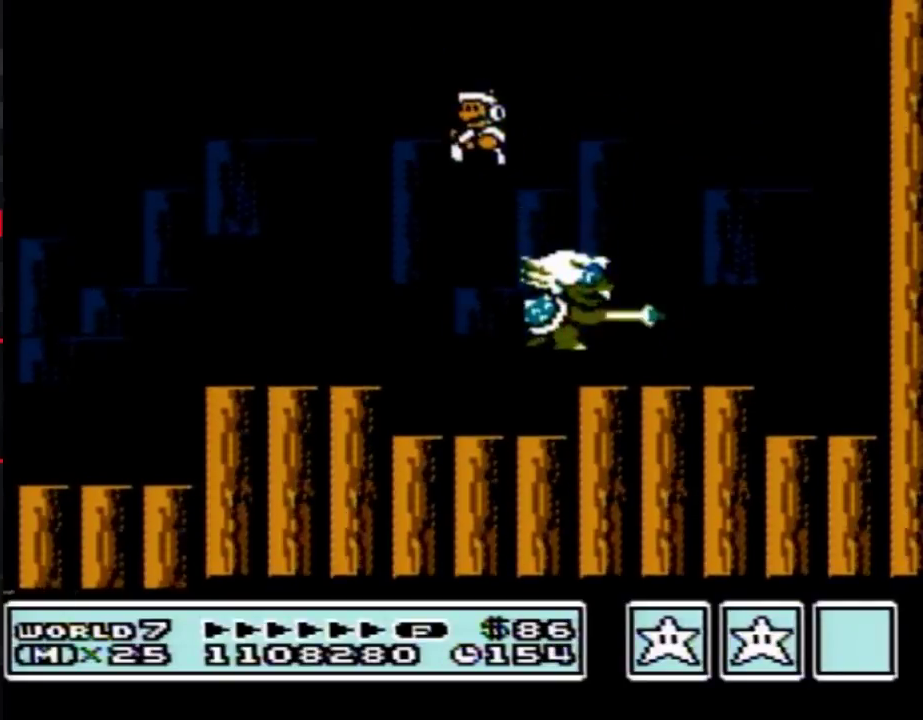
{"buttons": ["B"], "events": [[67, "DPAD_LEFT", "up"], [217, "DPAD_RIGHT", "down"], [500, "DPAD_RIGHT", "up"]]}
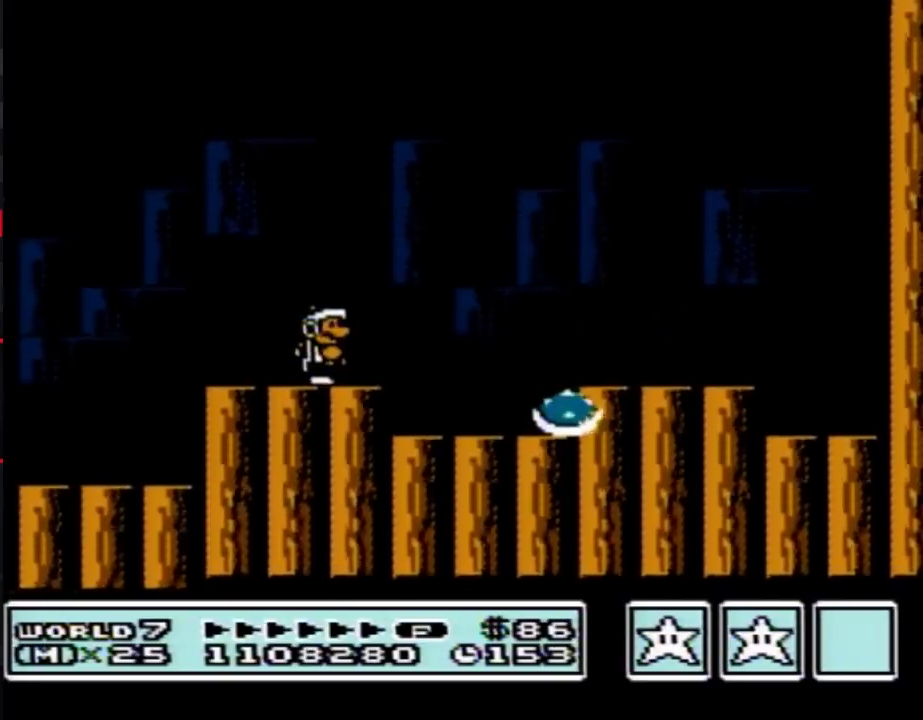
{"buttons": ["B"]}
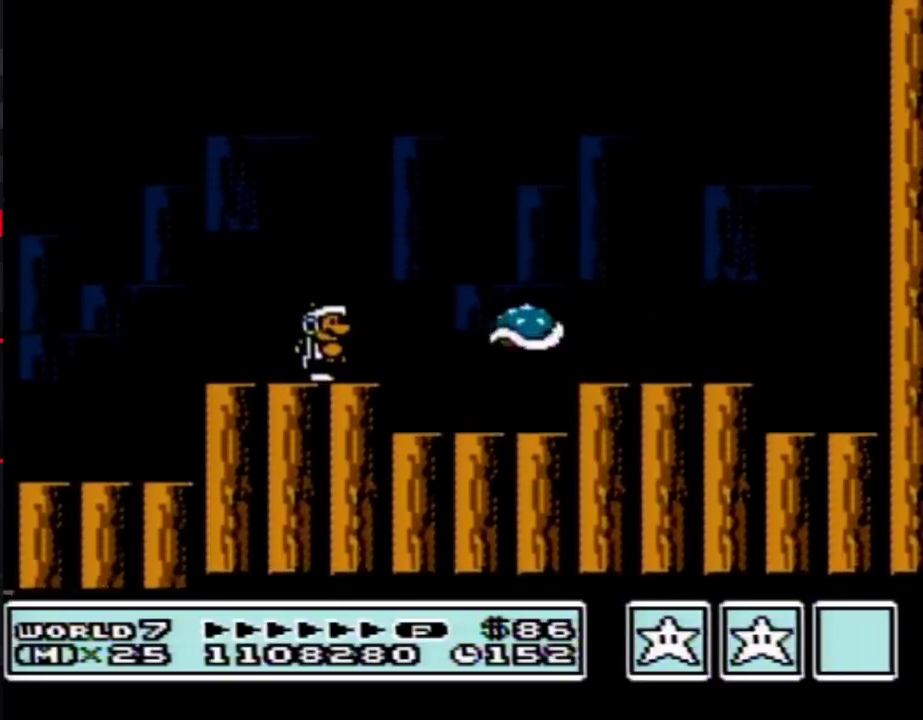
{"buttons": ["A", "B", "DPAD_LEFT"], "events": [[367, "A", "down"], [433, "DPAD_LEFT", "down"]]}
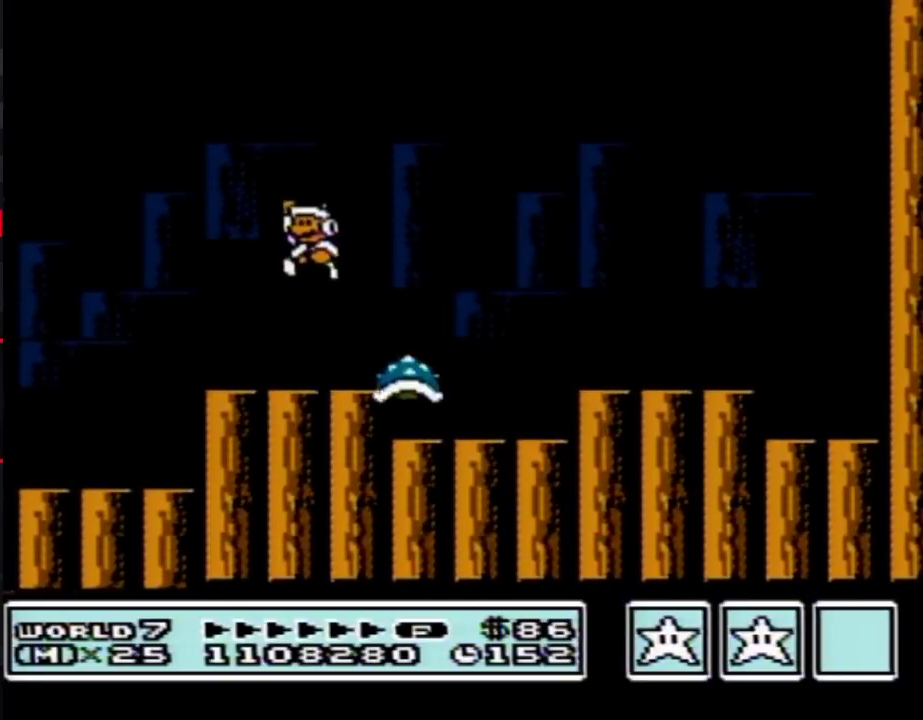
{"buttons": ["B", "DPAD_RIGHT"], "events": [[133, "DPAD_LEFT", "up"], [183, "DPAD_RIGHT", "down"], [250, "A", "up"], [317, "DPAD_RIGHT", "up"], [433, "DPAD_RIGHT", "down"]]}
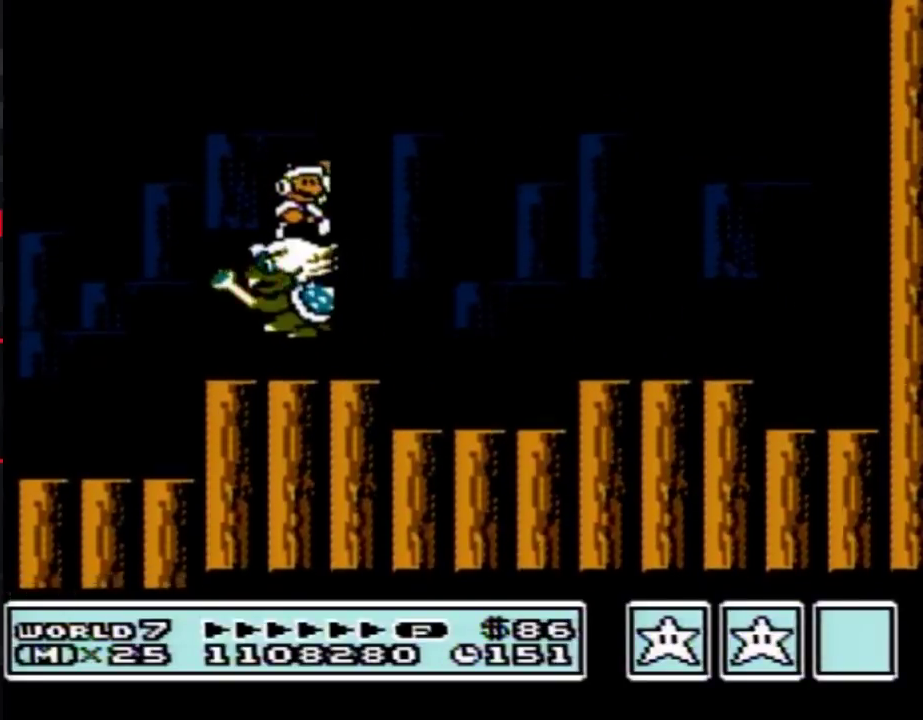
{"buttons": ["B", "DPAD_LEFT"], "events": [[350, "DPAD_RIGHT", "up"], [433, "DPAD_LEFT", "down"]]}
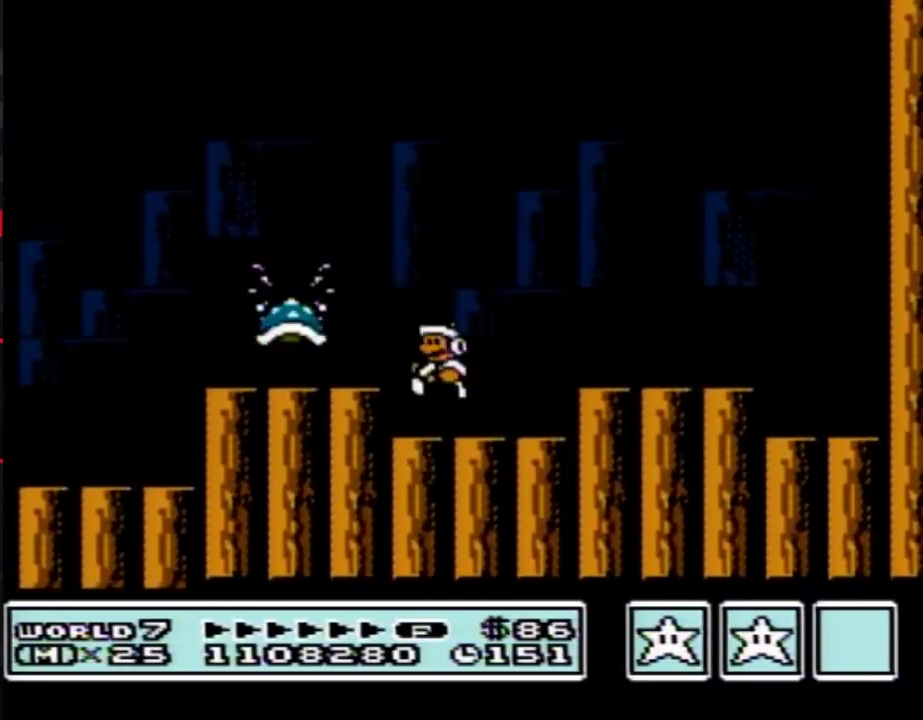
{"buttons": ["B", "DPAD_DOWN"], "events": [[17, "DPAD_LEFT", "up"], [83, "DPAD_RIGHT", "down"], [150, "A", "down"], [250, "A", "up"], [367, "DPAD_RIGHT", "up"], [500, "DPAD_DOWN", "down"]]}
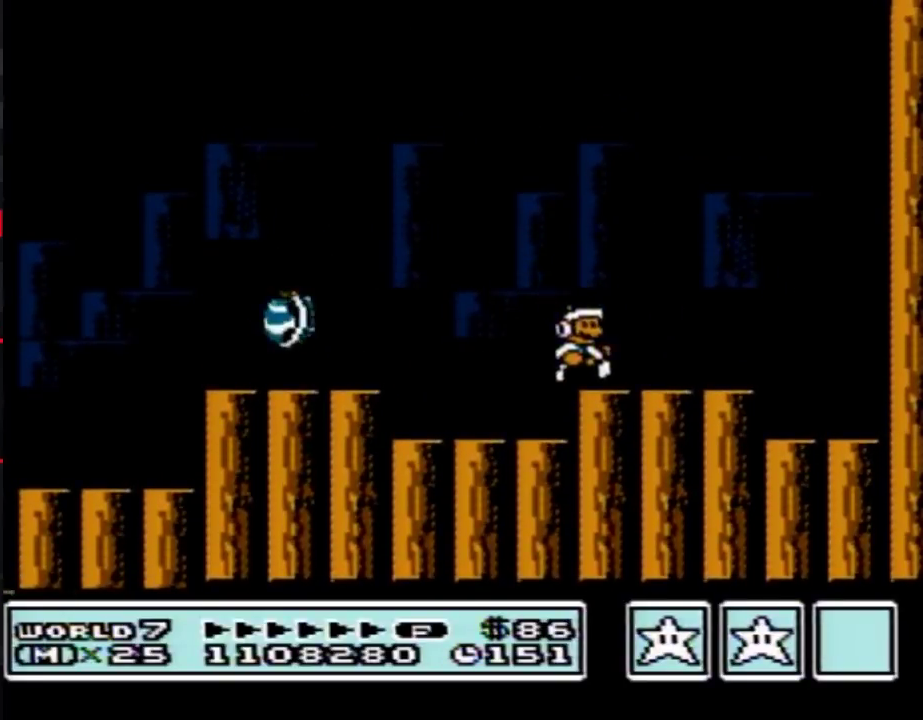
{"buttons": ["A", "B", "DPAD_RIGHT"], "events": [[100, "A", "down"], [100, "DPAD_DOWN", "up"], [250, "DPAD_RIGHT", "down"]]}
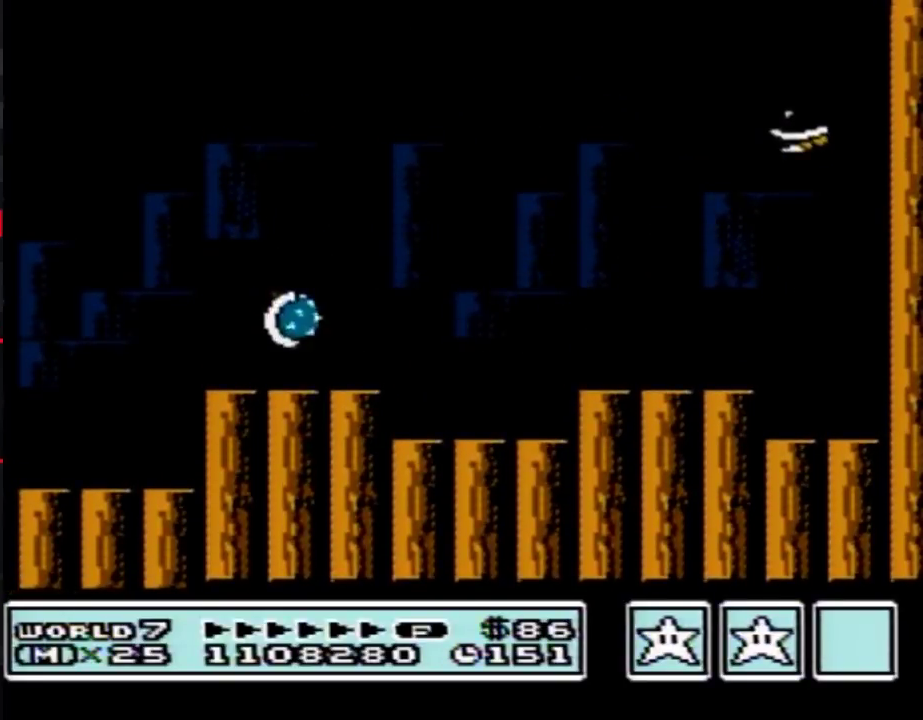
{"buttons": ["B", "DPAD_LEFT"], "events": [[100, "A", "up"], [183, "A", "down"], [400, "DPAD_RIGHT", "up"], [433, "DPAD_LEFT", "down"], [467, "A", "up"]]}
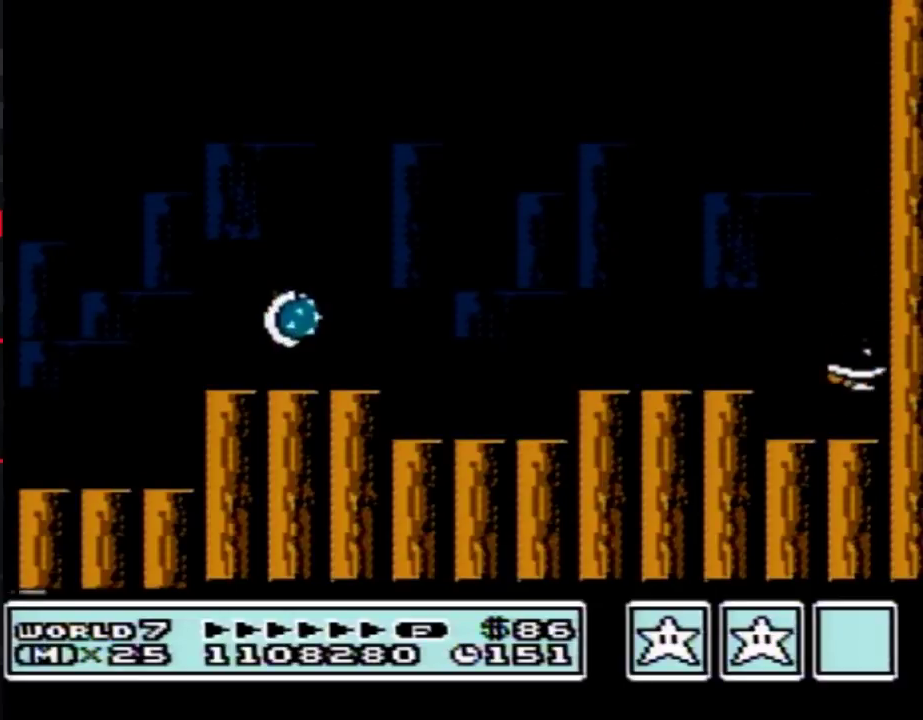
{"buttons": ["B", "DPAD_LEFT"], "events": [[217, "A", "down"], [283, "A", "up"]]}
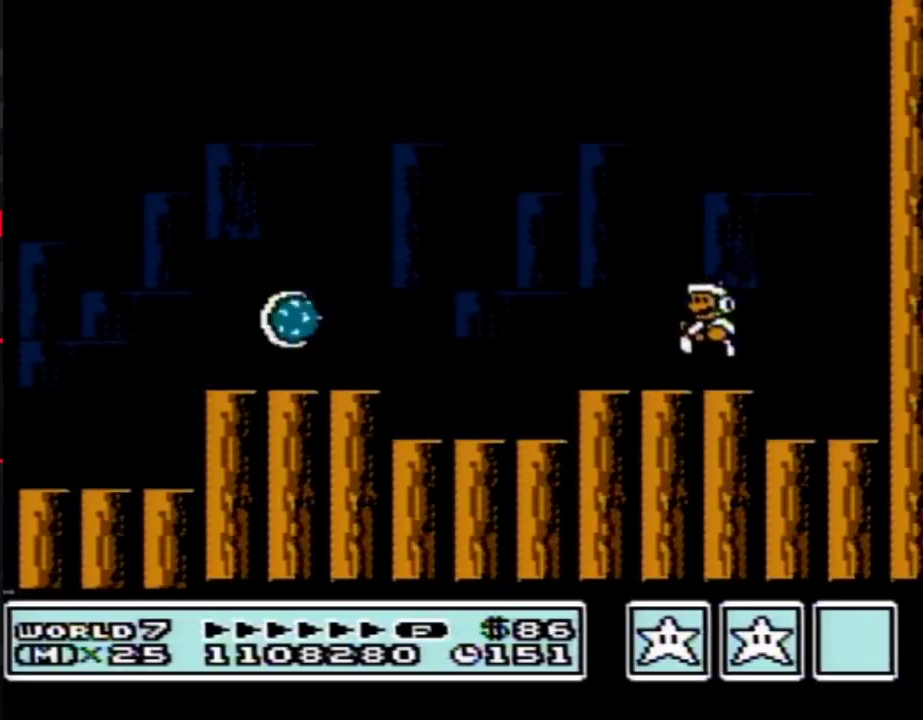
{"buttons": ["DPAD_RIGHT"], "events": [[250, "DPAD_LEFT", "up"], [317, "B", "up"], [317, "DPAD_RIGHT", "down"]]}
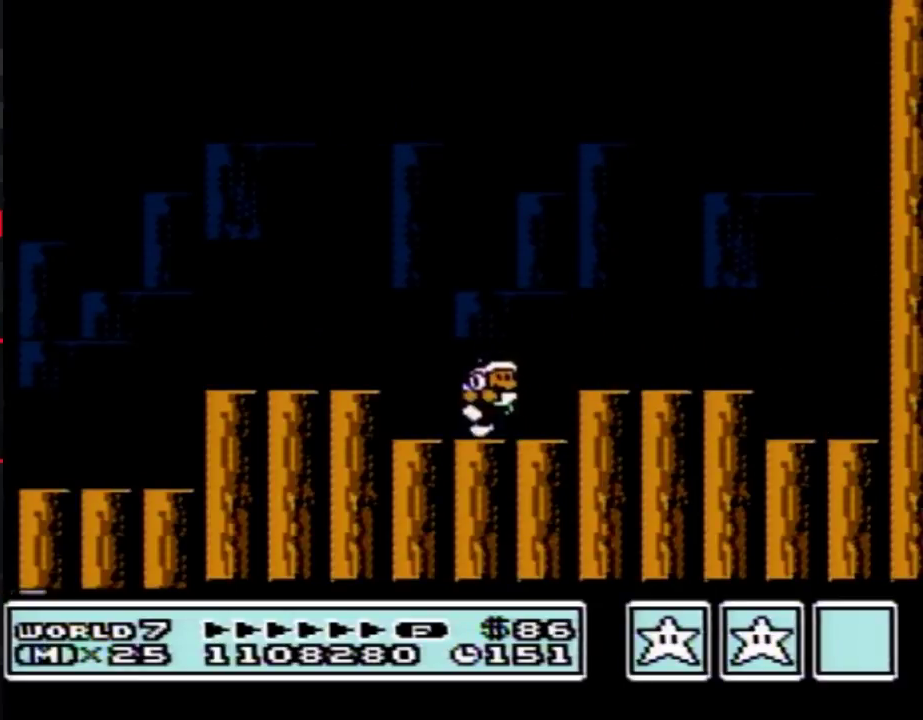
{"buttons": [], "events": [[117, "DPAD_RIGHT", "up"], [250, "DPAD_LEFT", "down"], [317, "DPAD_LEFT", "up"]]}